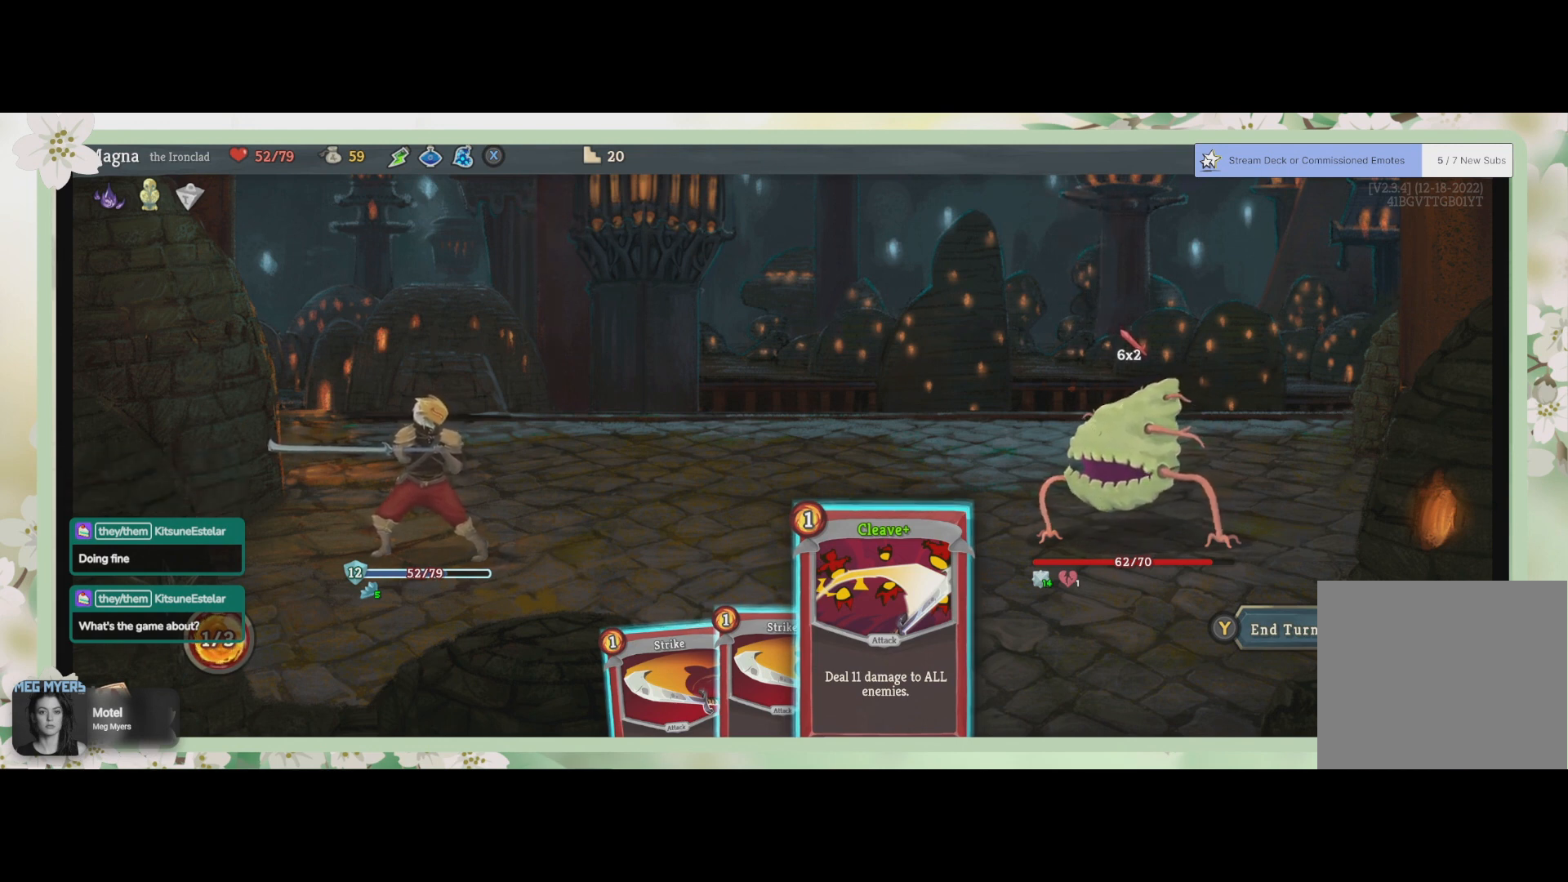
Gameplay with a controller (PlayStation layout); each line is a JSON object with the inputs held at the frame after it. "events" lists button and stick changes between this image and that frame as [ms after this image, input, new state], when the widget could be followed in between.
{"buttons": [], "left_stick": "center", "right_stick": "center", "events": [[33, "DPAD_LEFT", "down"], [133, "DPAD_LEFT", "up"]]}
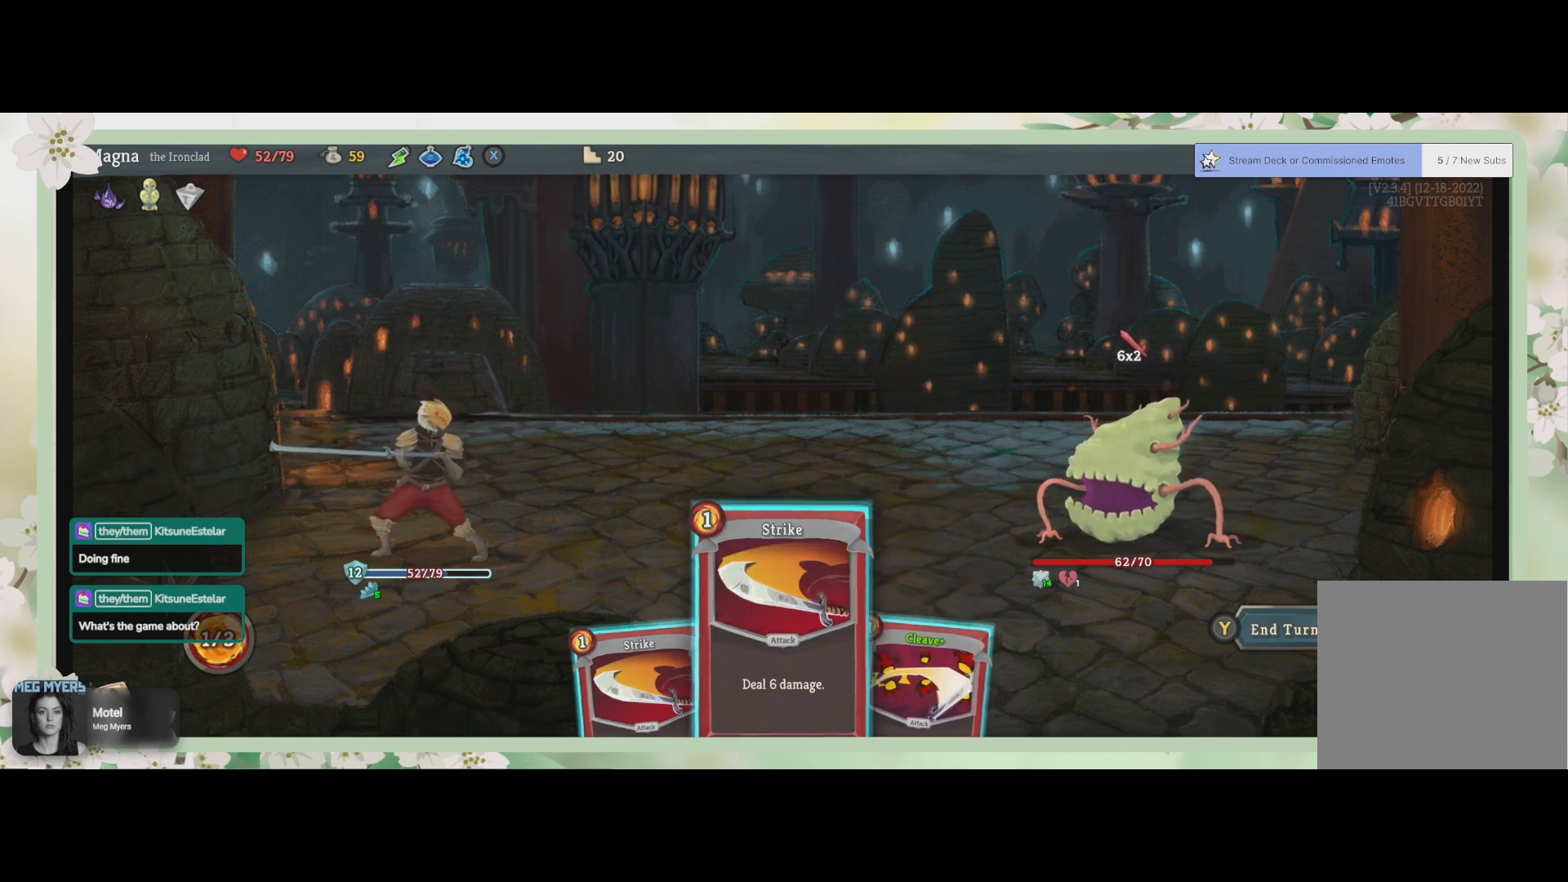
{"buttons": [], "left_stick": "center", "right_stick": "center", "events": [[233, "DPAD_RIGHT", "down"], [333, "DPAD_RIGHT", "up"]]}
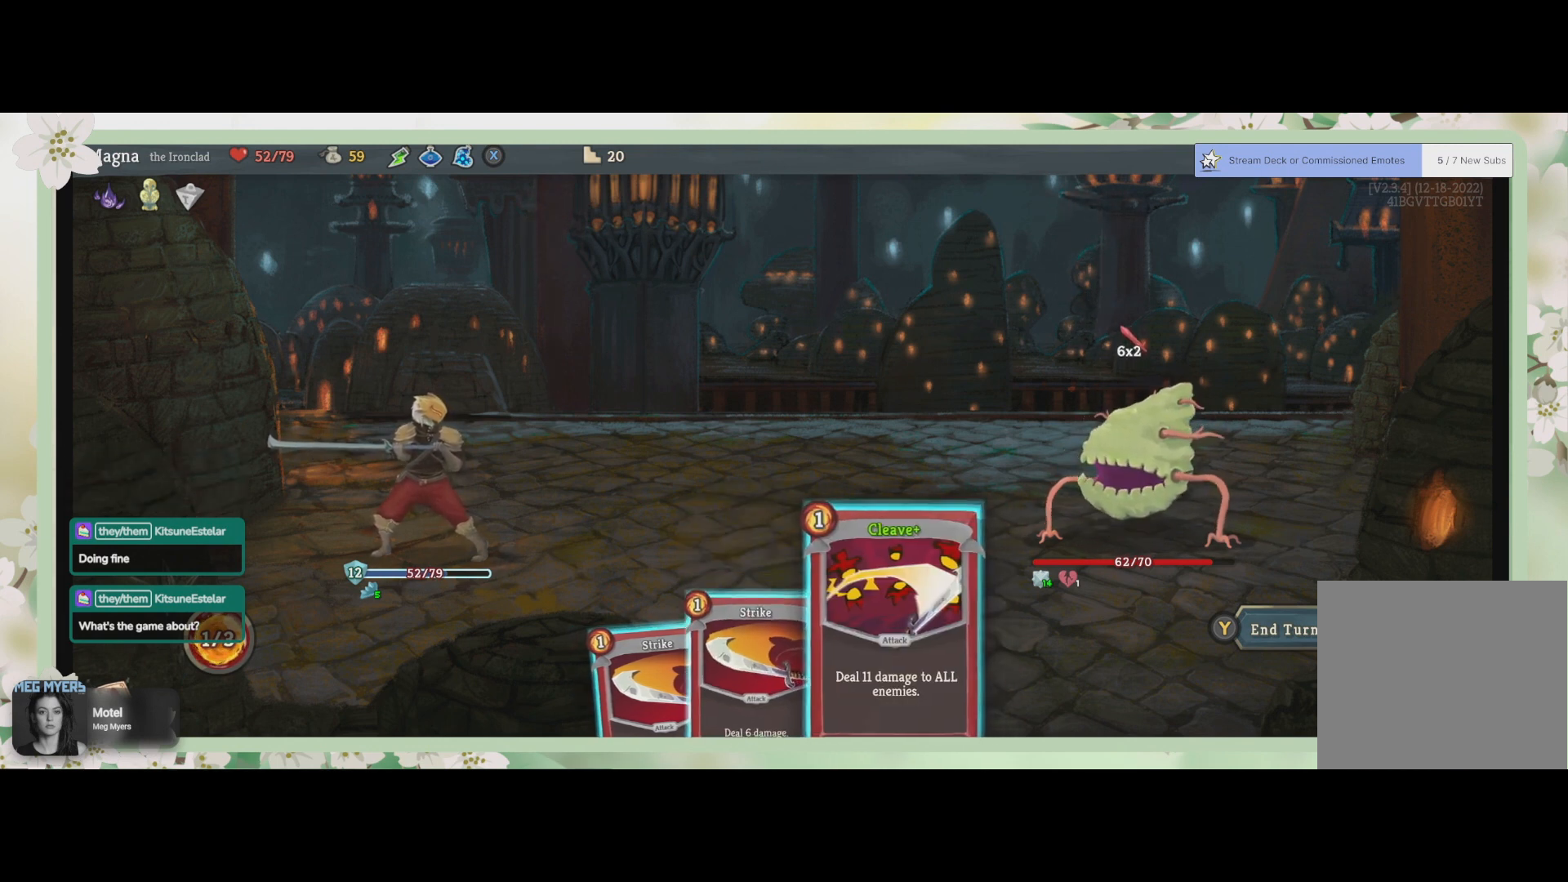
{"buttons": [], "left_stick": "center", "right_stick": "center", "events": []}
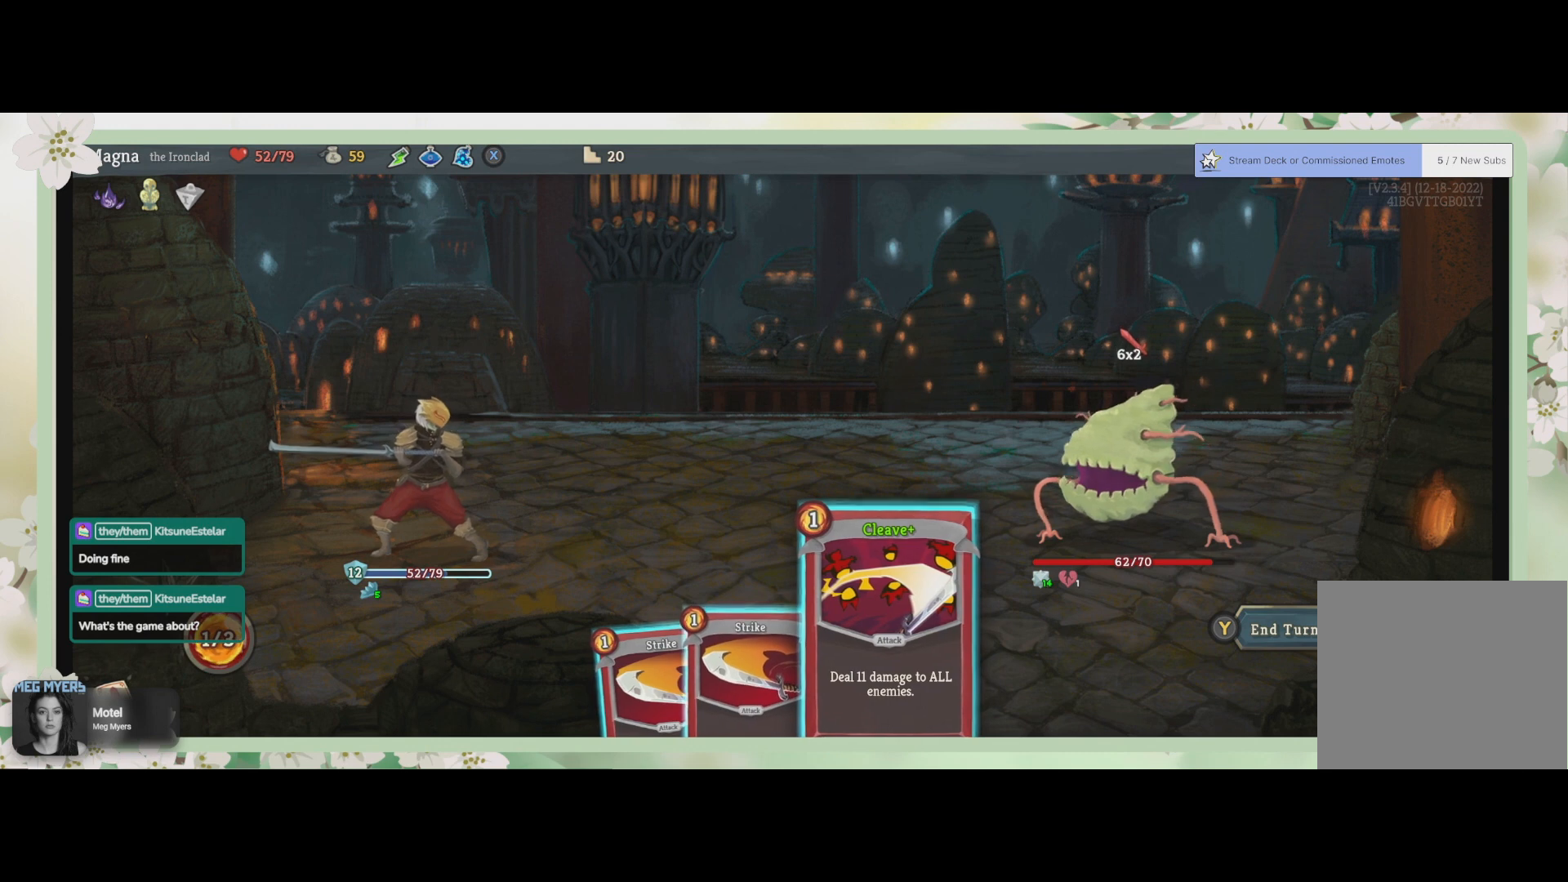
{"buttons": [], "left_stick": "center", "right_stick": "center", "events": []}
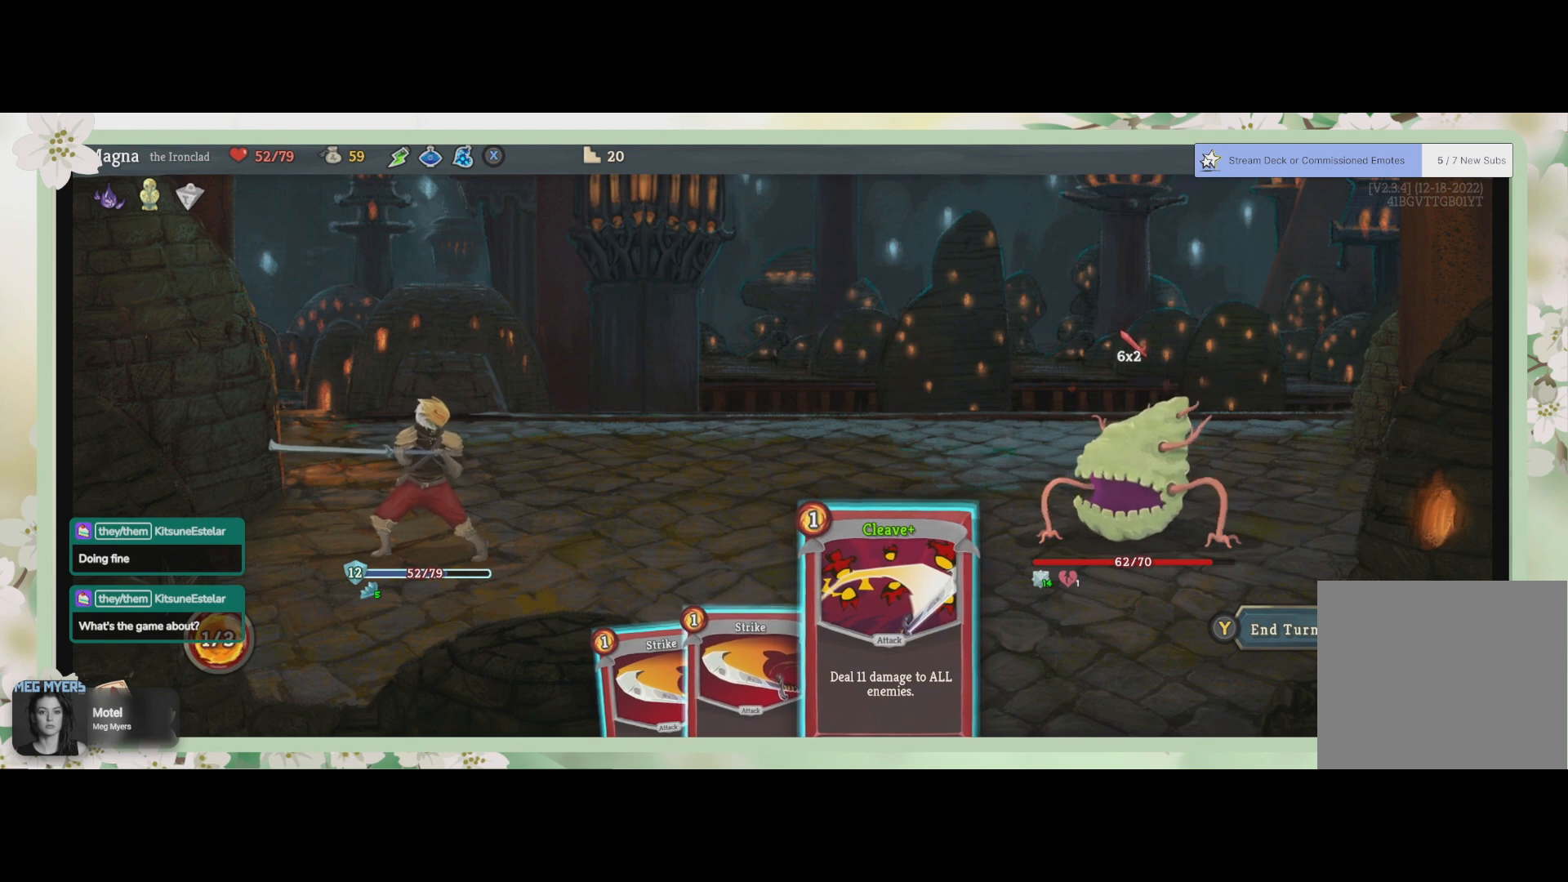
{"buttons": [], "left_stick": "center", "right_stick": "center", "events": [[400, "DPAD_LEFT", "down"], [500, "DPAD_LEFT", "up"]]}
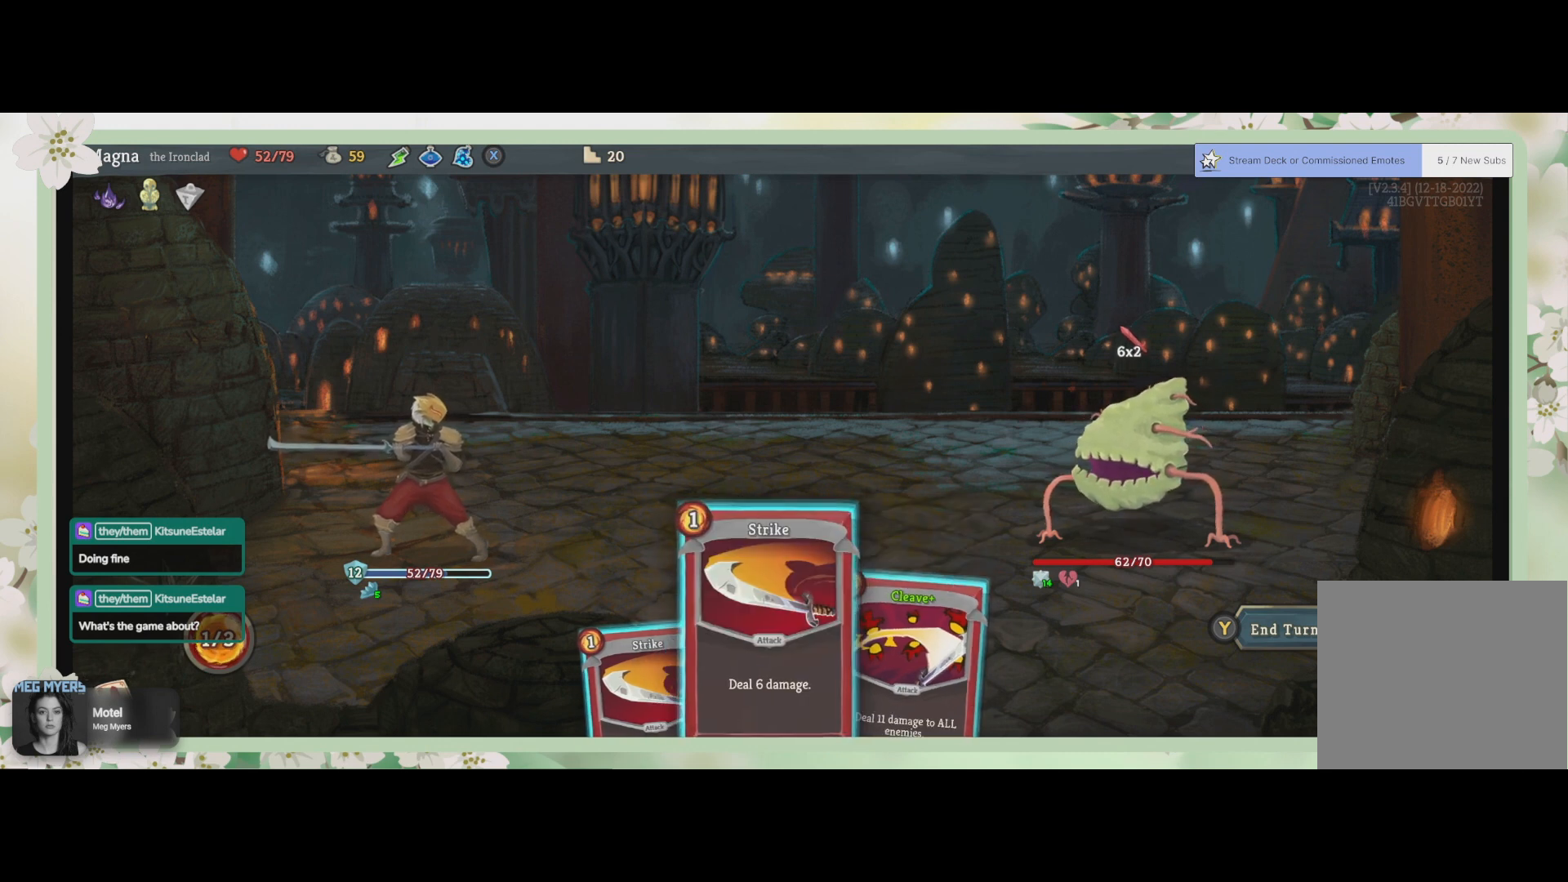
{"buttons": [], "left_stick": "center", "right_stick": "center", "events": []}
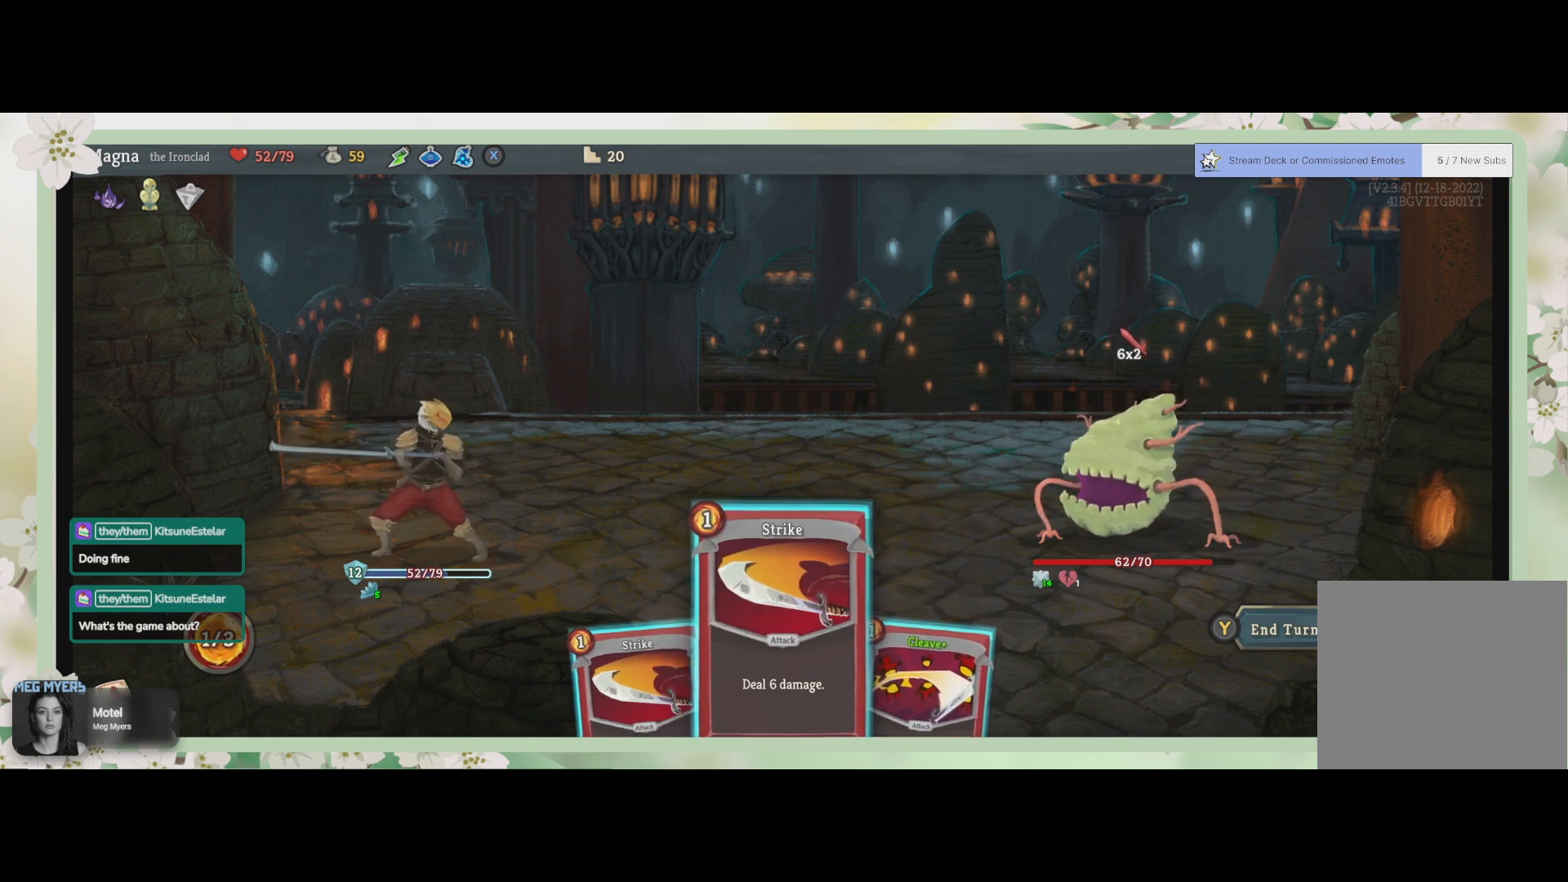
{"buttons": [], "left_stick": "center", "right_stick": "center", "events": [[333, "DPAD_LEFT", "down"], [467, "DPAD_LEFT", "up"]]}
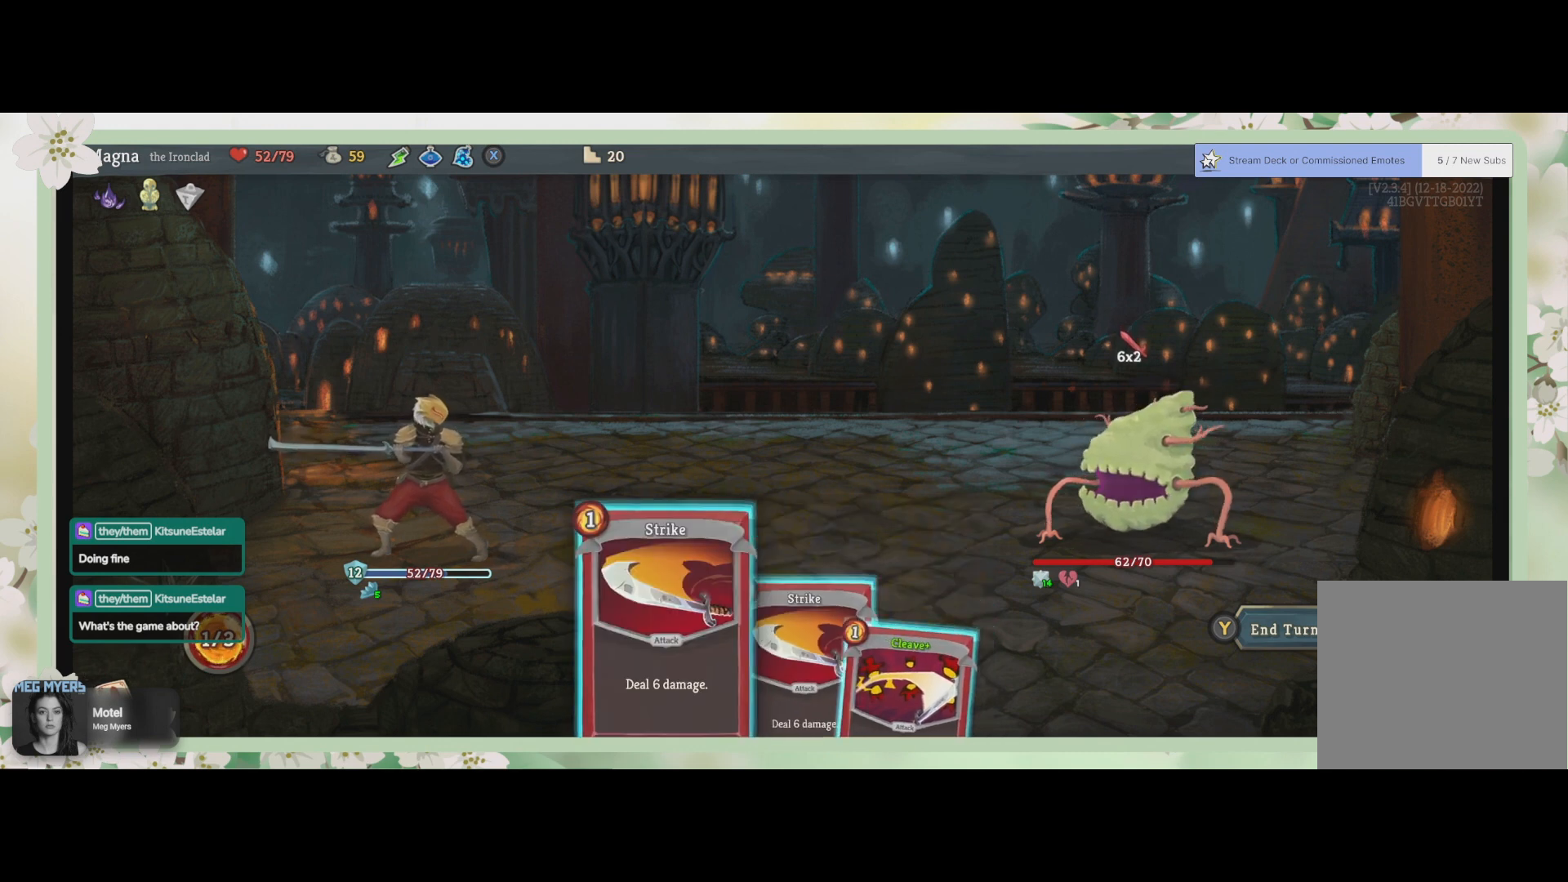
{"buttons": [], "left_stick": "center", "right_stick": "center", "events": []}
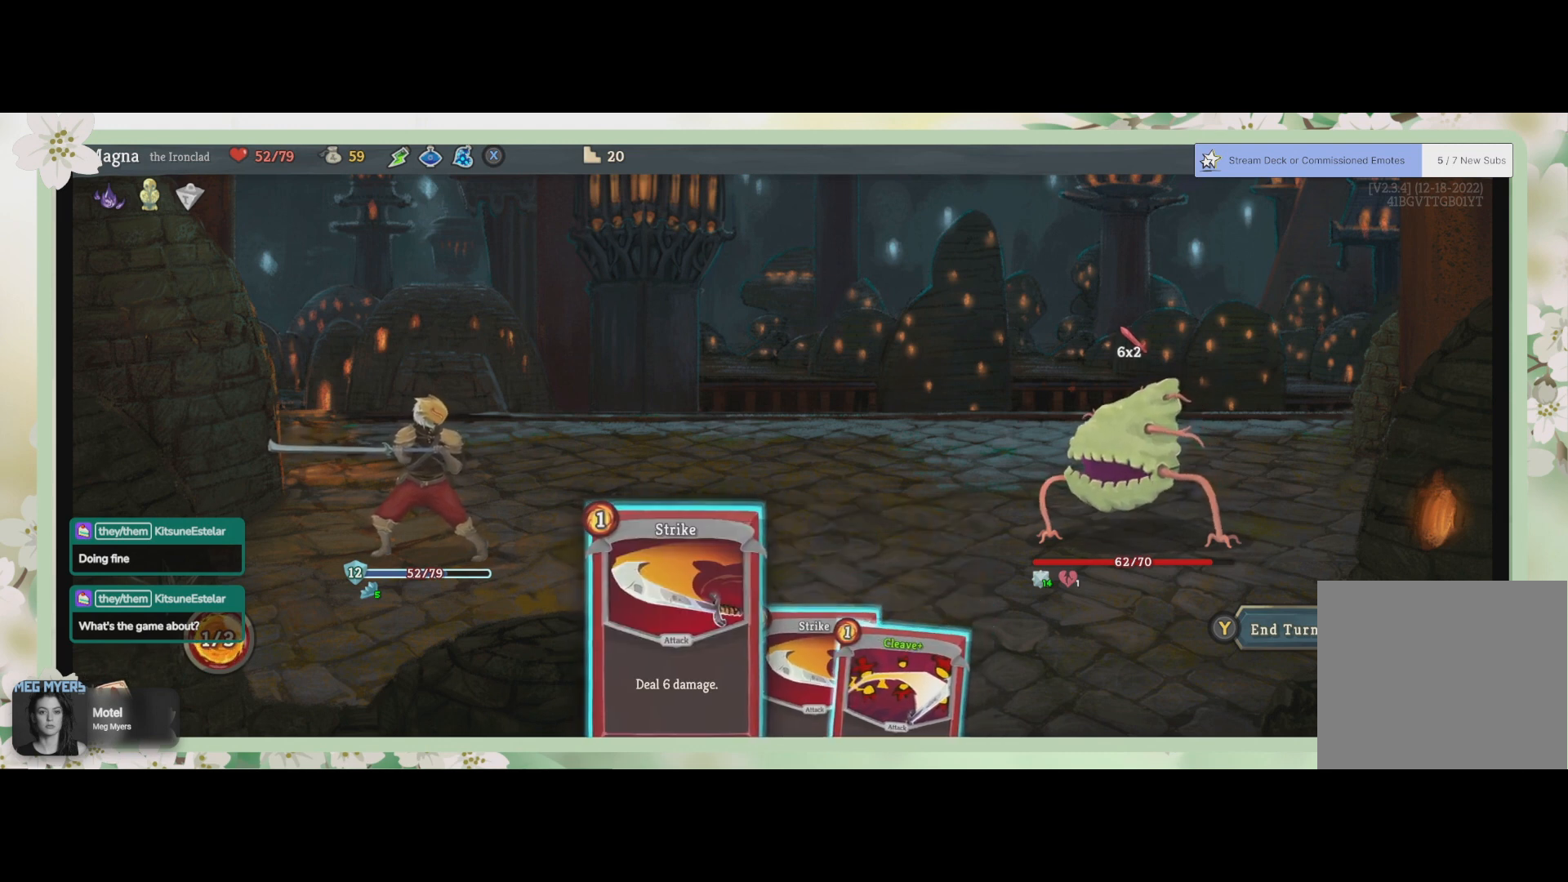
{"buttons": [], "left_stick": "center", "right_stick": "center", "events": [[200, "DPAD_RIGHT", "down"], [300, "DPAD_RIGHT", "up"]]}
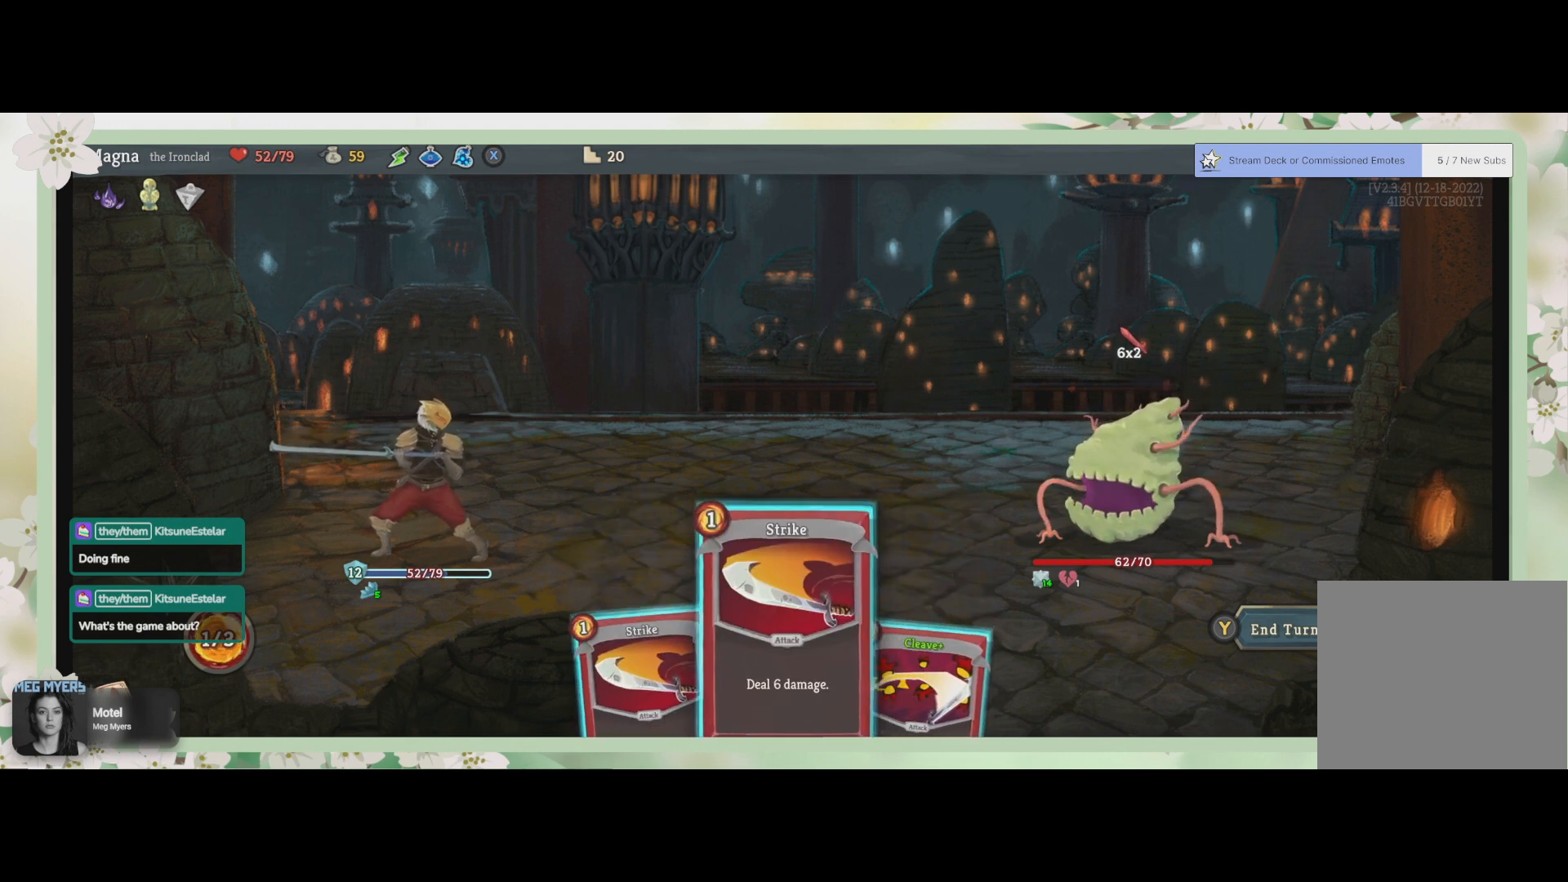
{"buttons": ["CROSS"], "left_stick": "center", "right_stick": "center", "events": [[467, "CROSS", "down"]]}
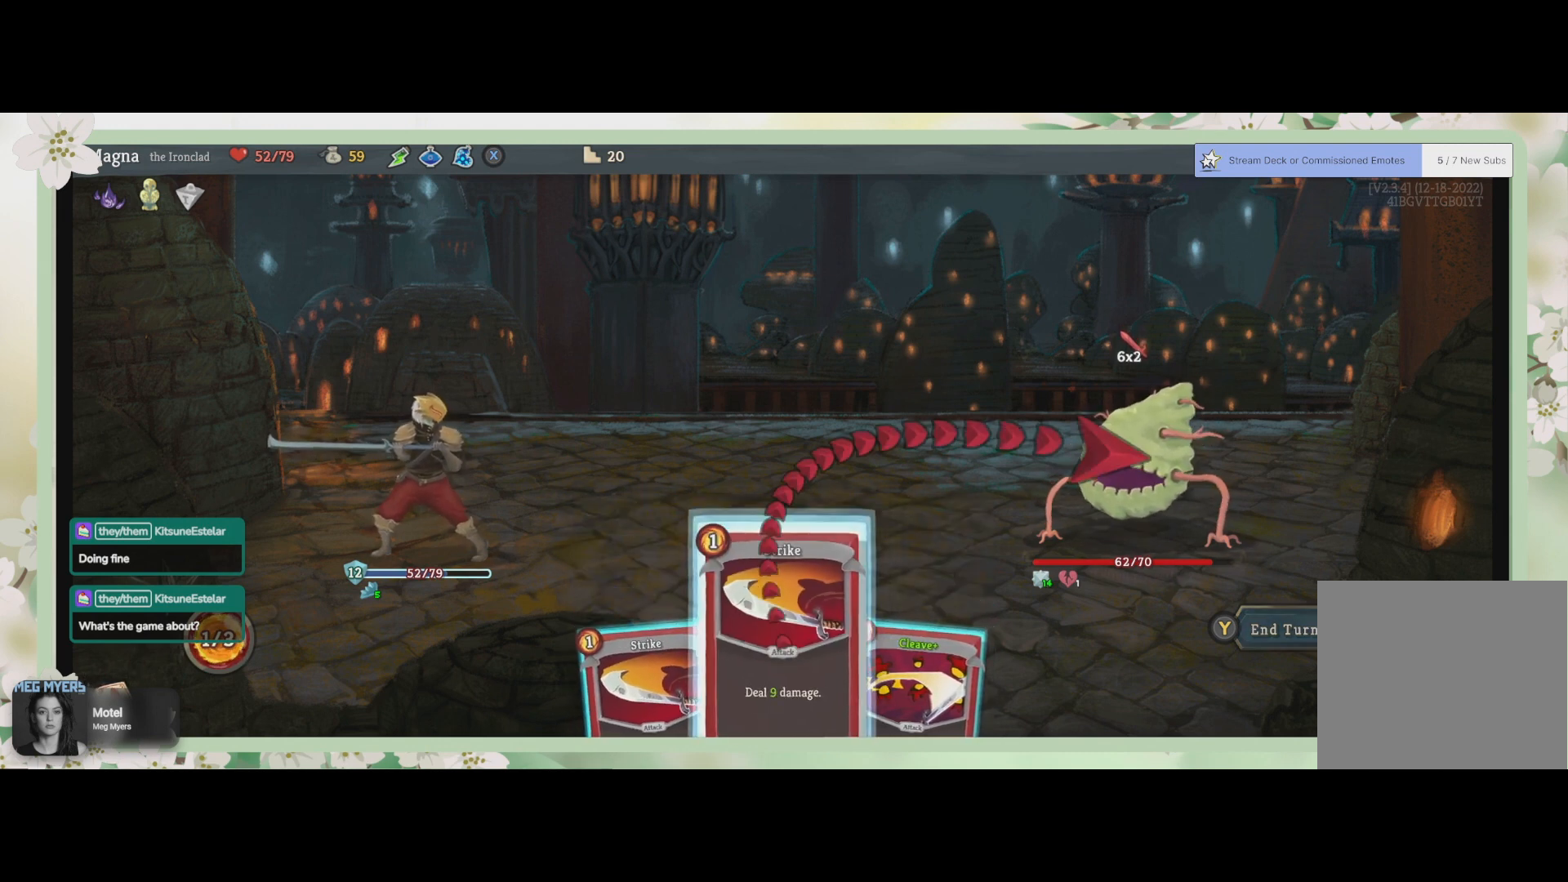
{"buttons": [], "left_stick": "center", "right_stick": "center", "events": [[100, "CROSS", "up"]]}
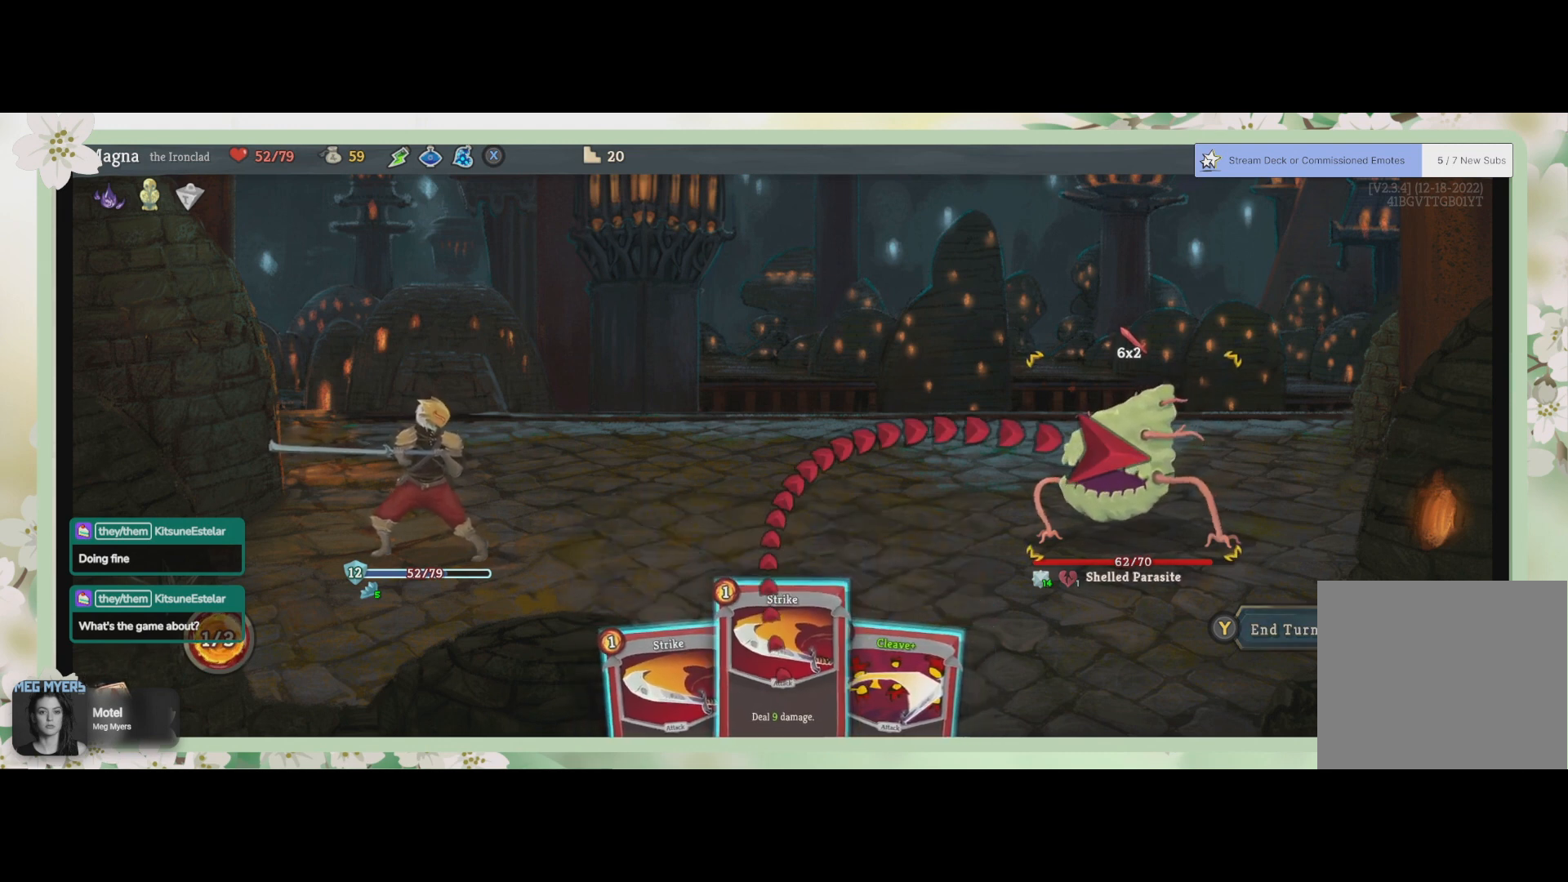
{"buttons": [], "left_stick": "center", "right_stick": "center", "events": [[133, "CROSS", "down"], [267, "CROSS", "up"]]}
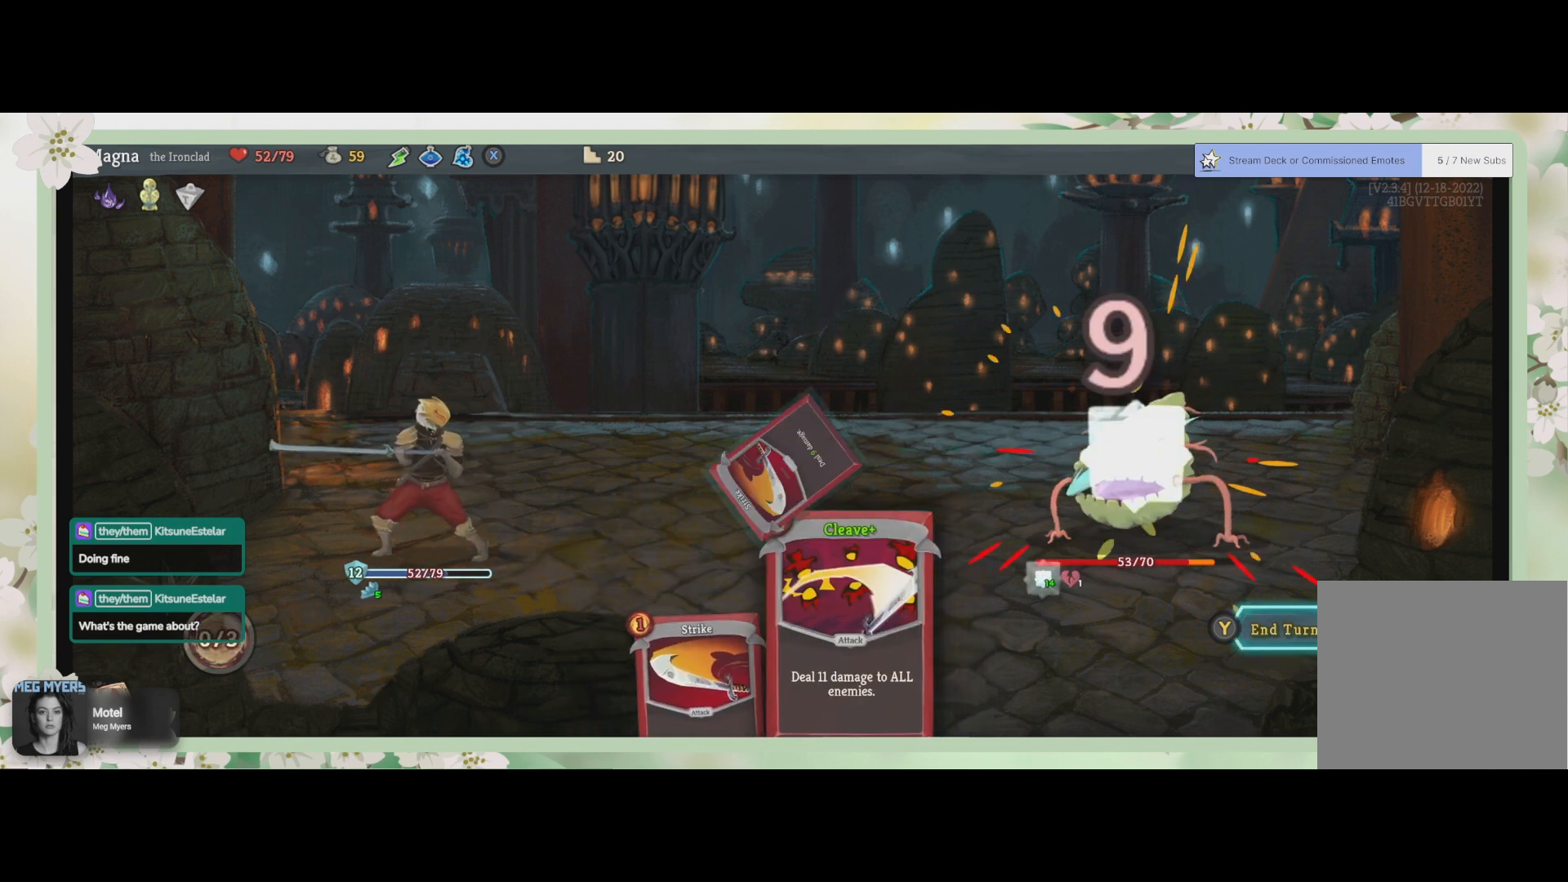
{"buttons": [], "left_stick": "center", "right_stick": "center", "events": []}
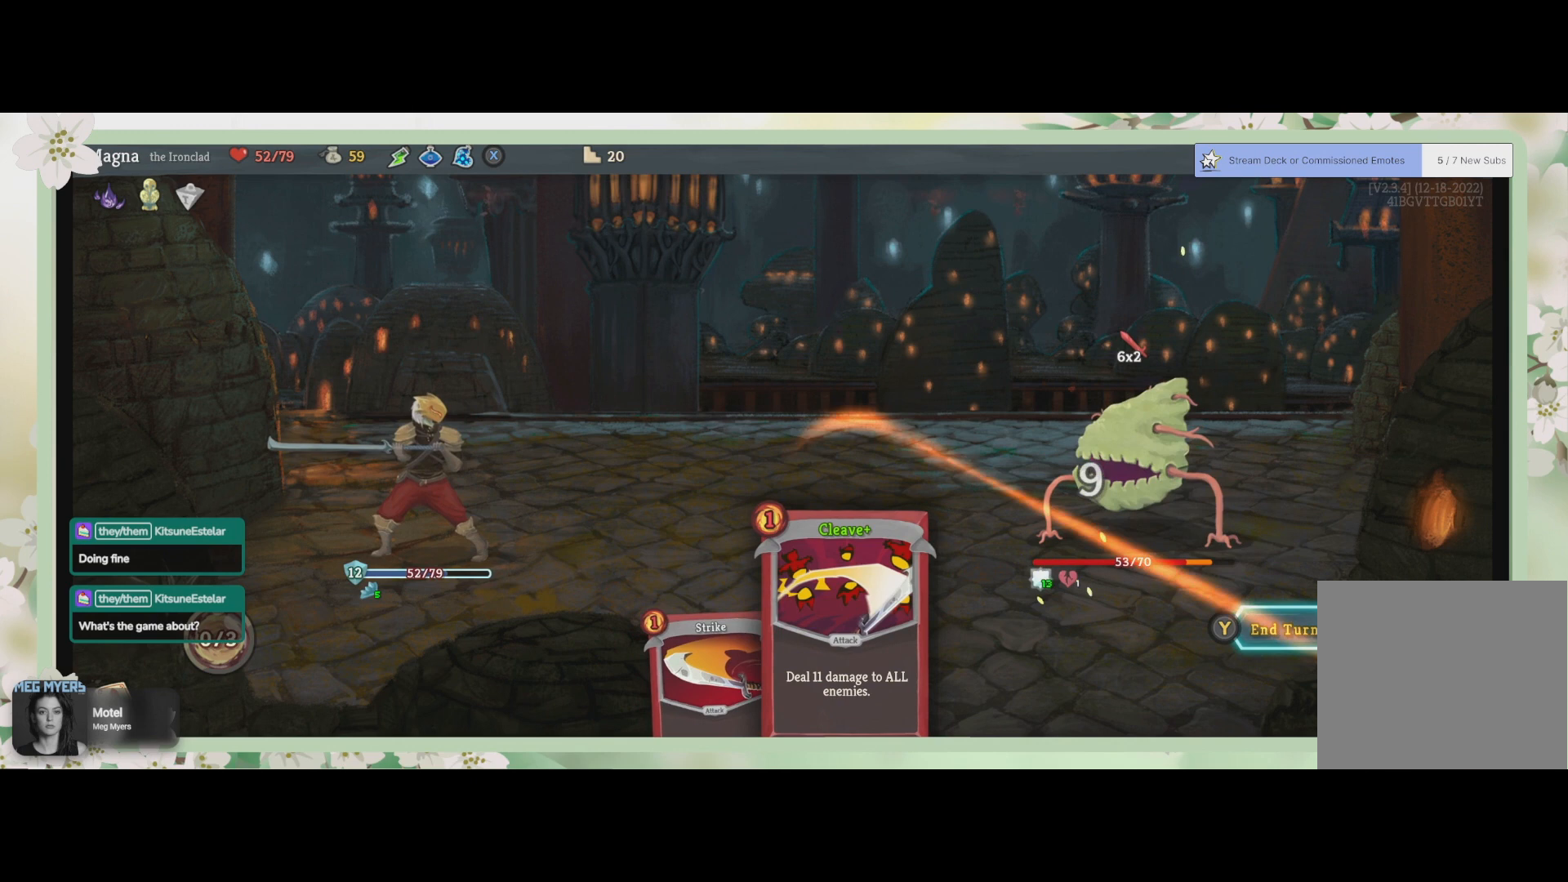
{"buttons": [], "left_stick": "center", "right_stick": "center", "events": []}
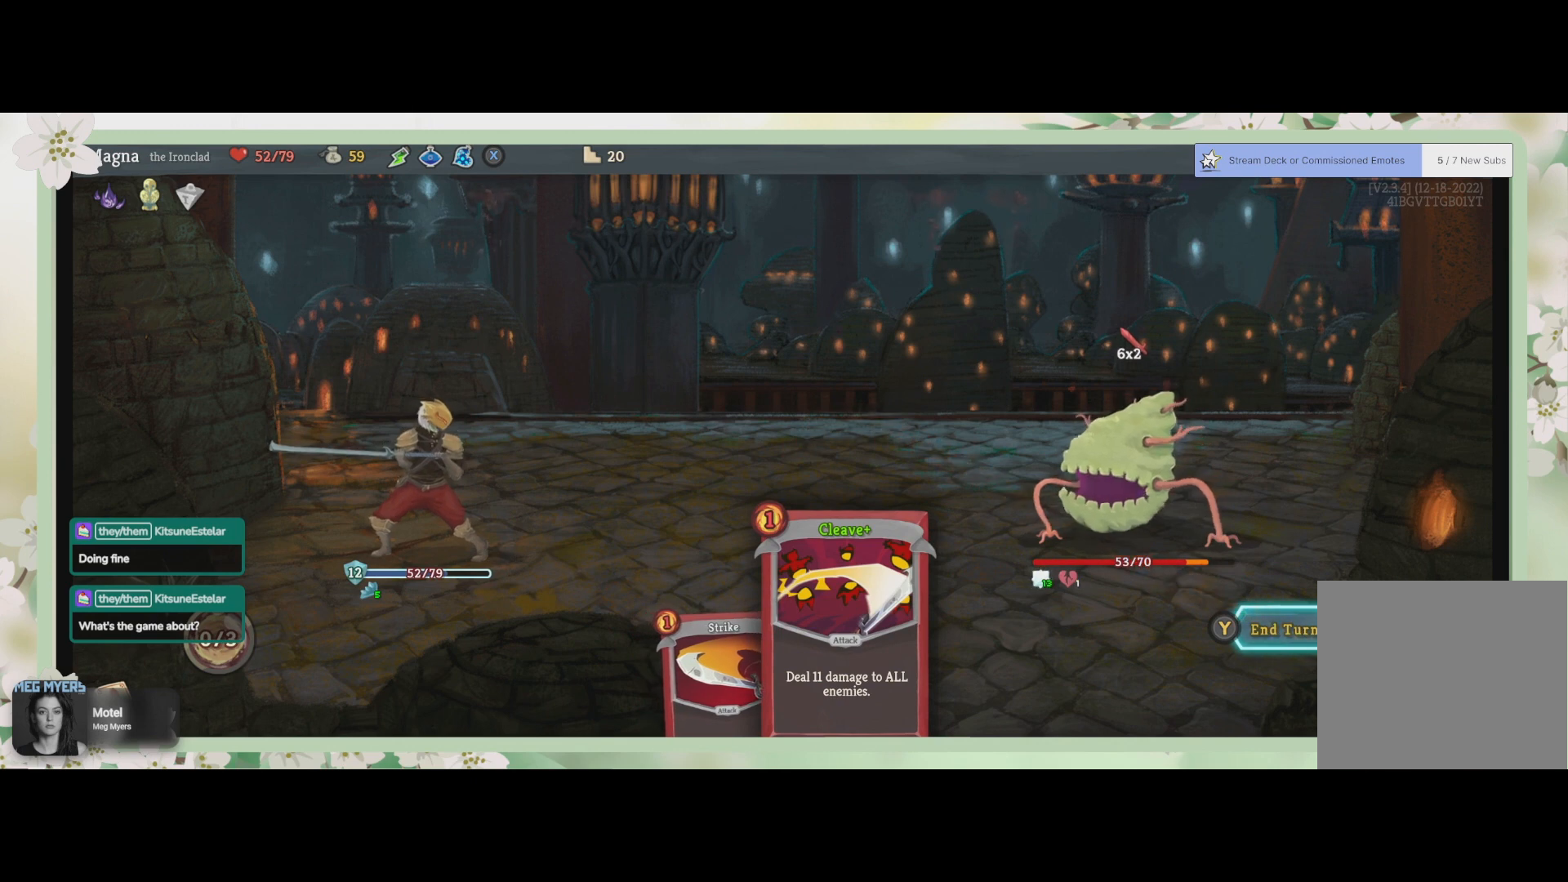
{"buttons": [], "left_stick": "center", "right_stick": "center", "events": []}
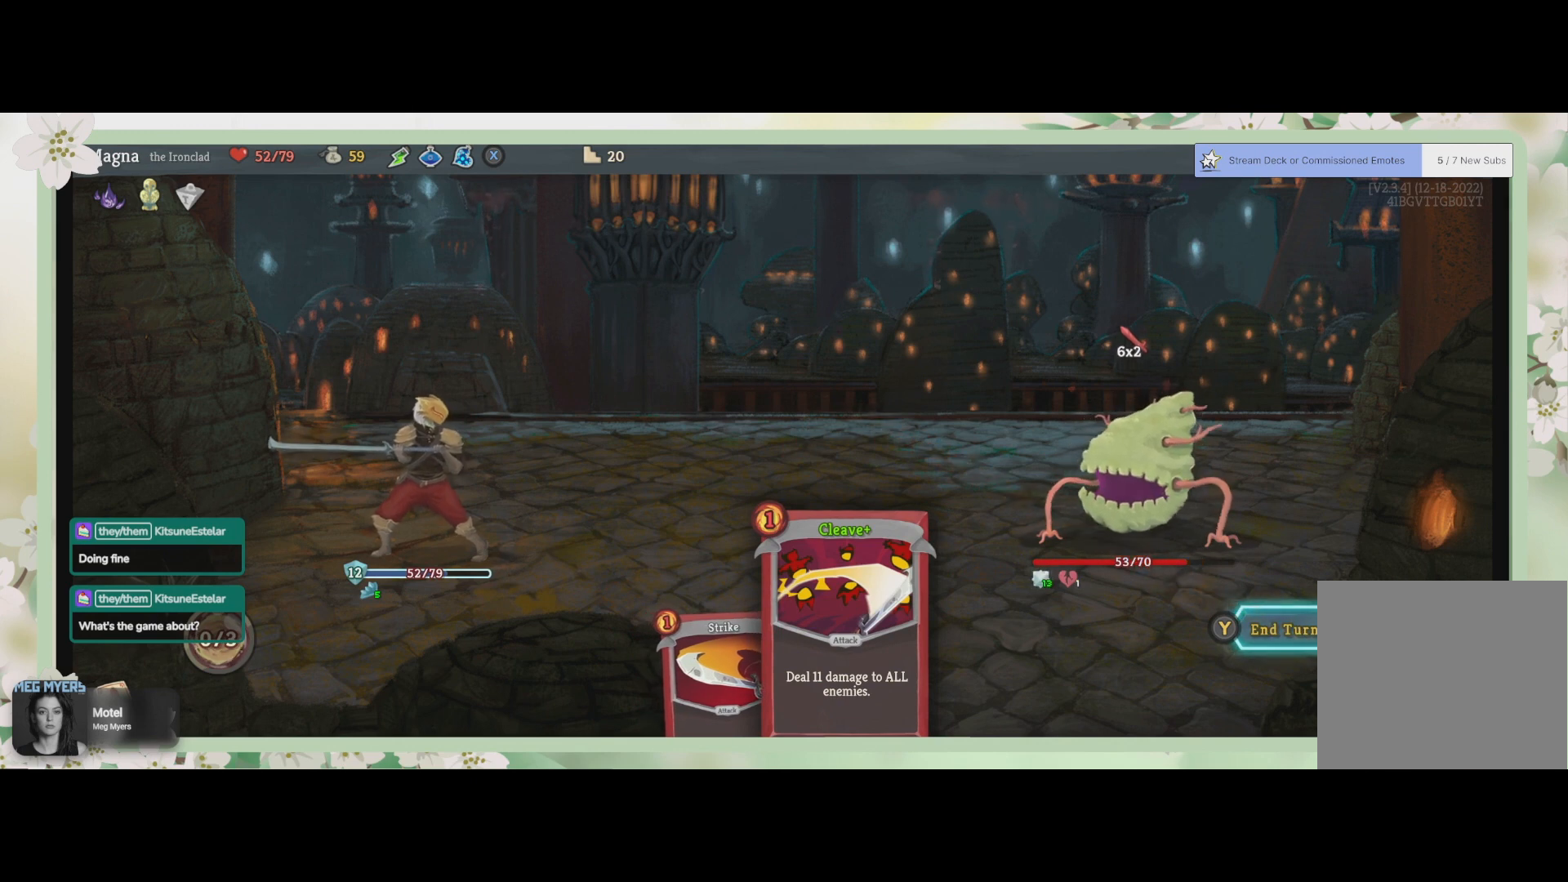
{"buttons": [], "left_stick": "center", "right_stick": "center", "events": []}
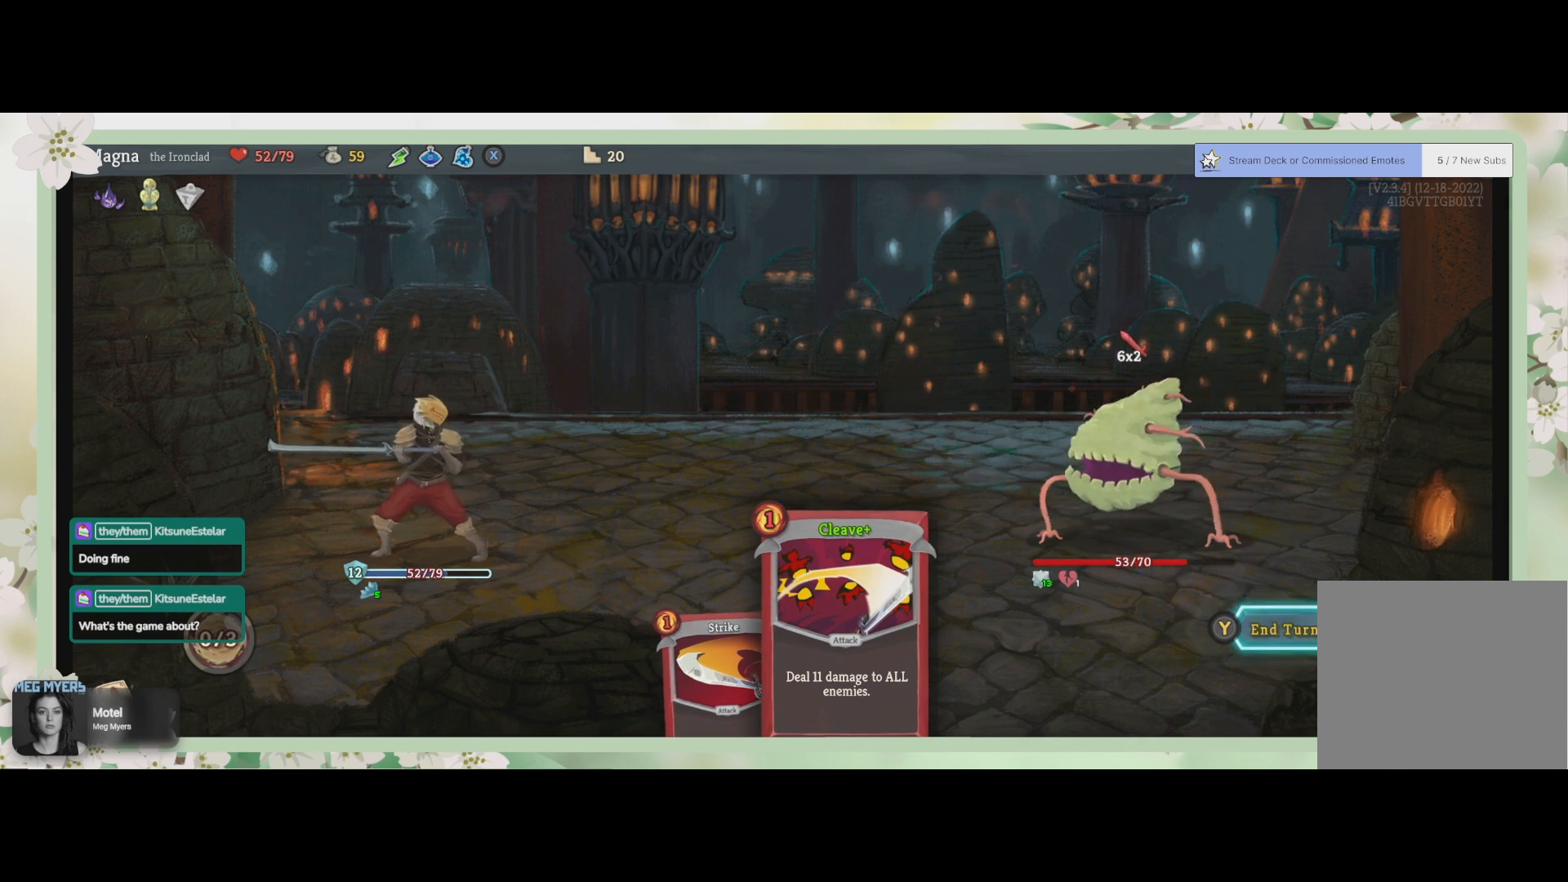
{"buttons": ["TRIANGLE"], "left_stick": "center", "right_stick": "center", "events": [[433, "TRIANGLE", "down"]]}
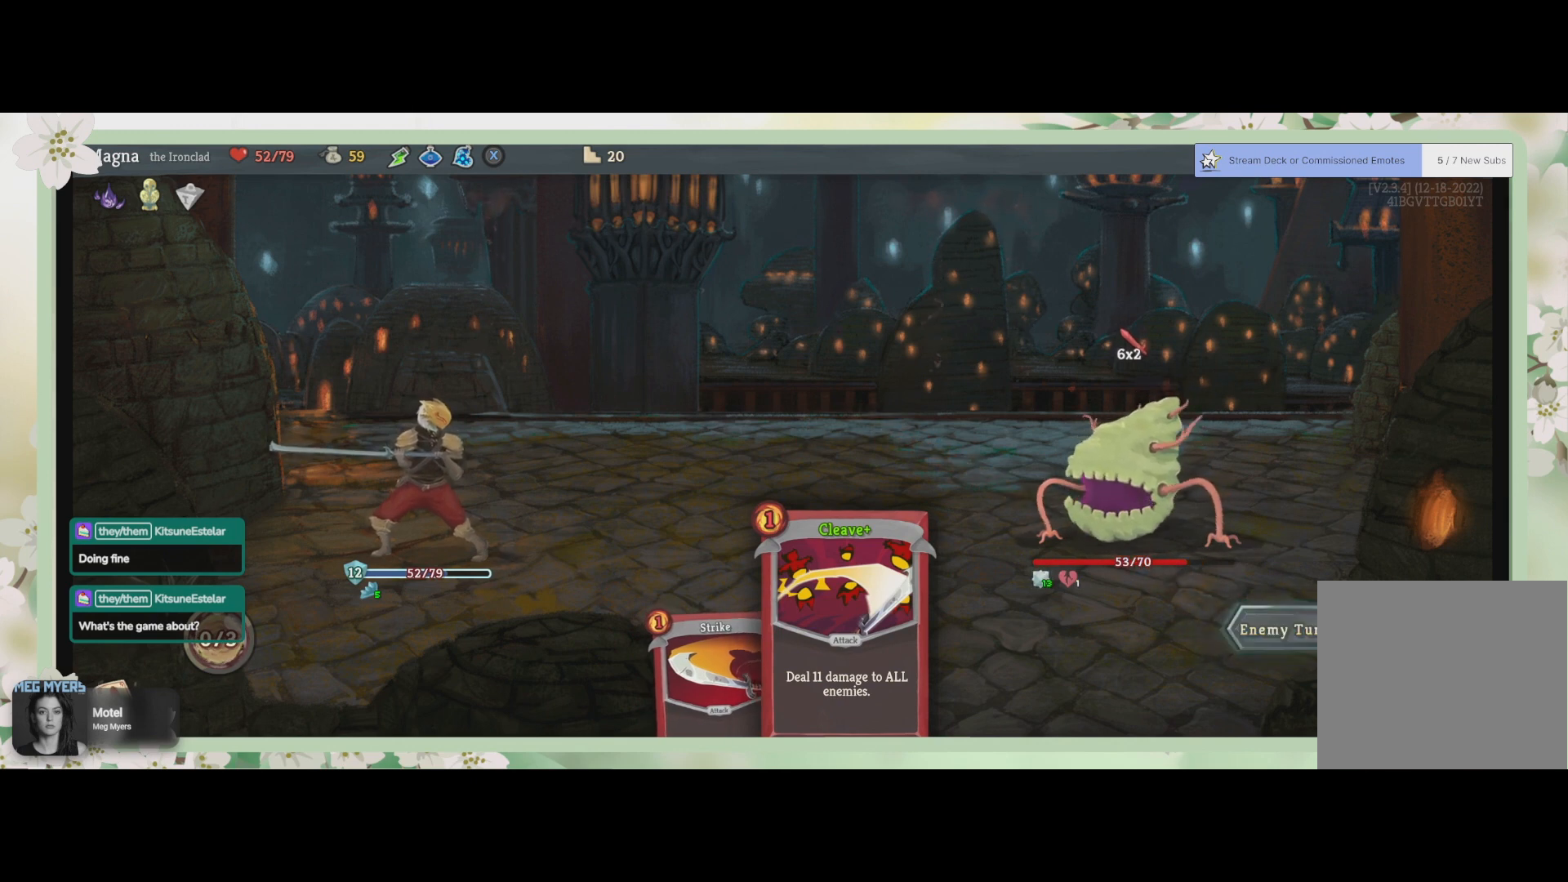
{"buttons": [], "left_stick": "center", "right_stick": "center", "events": [[67, "TRIANGLE", "up"]]}
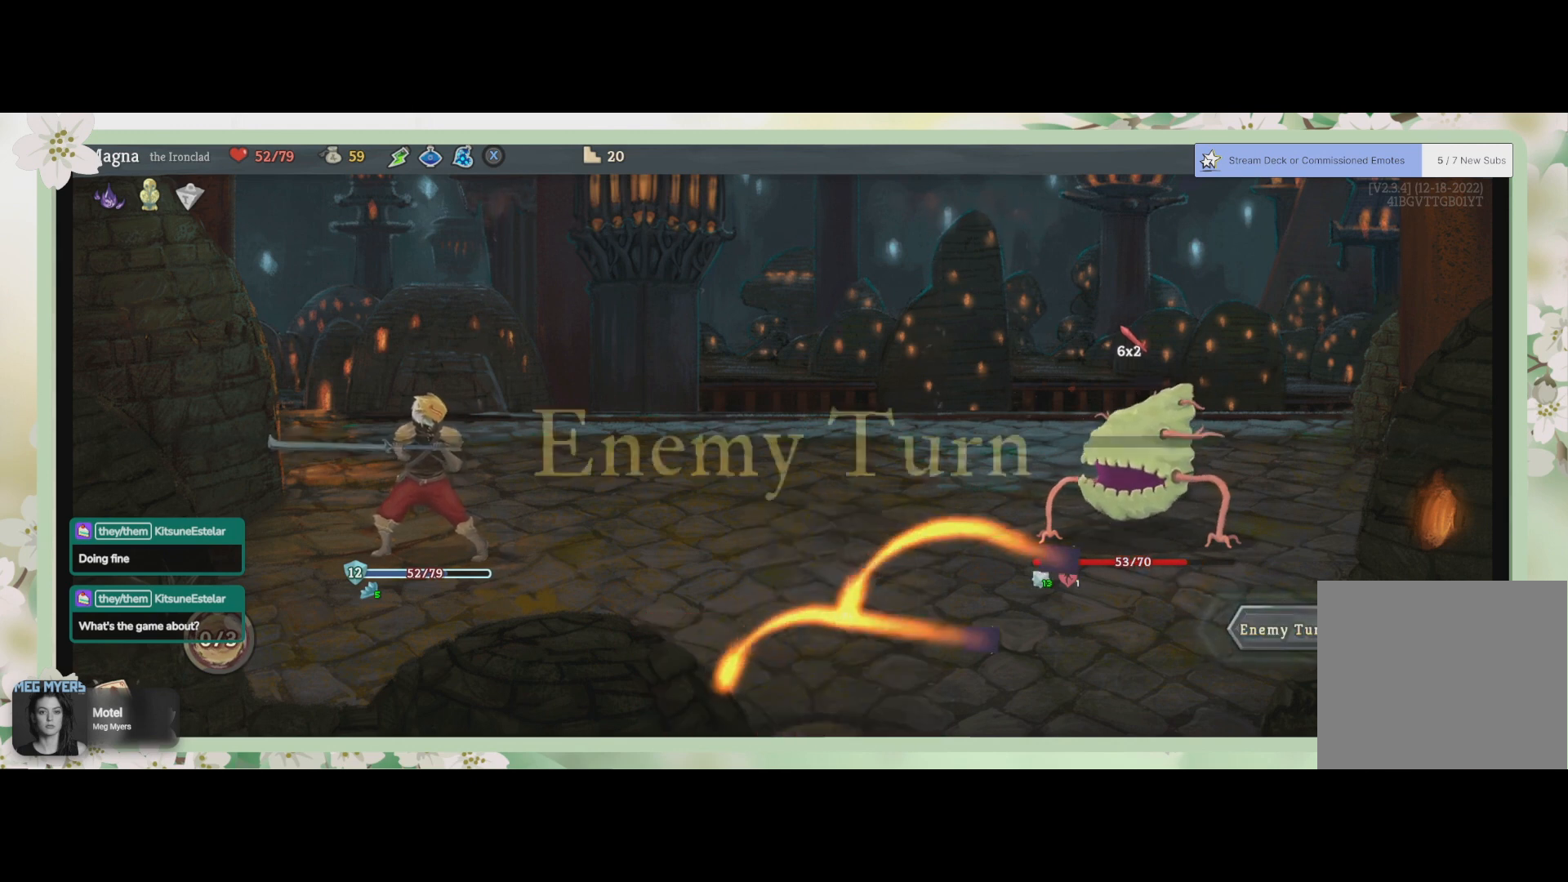
{"buttons": [], "left_stick": "center", "right_stick": "center", "events": []}
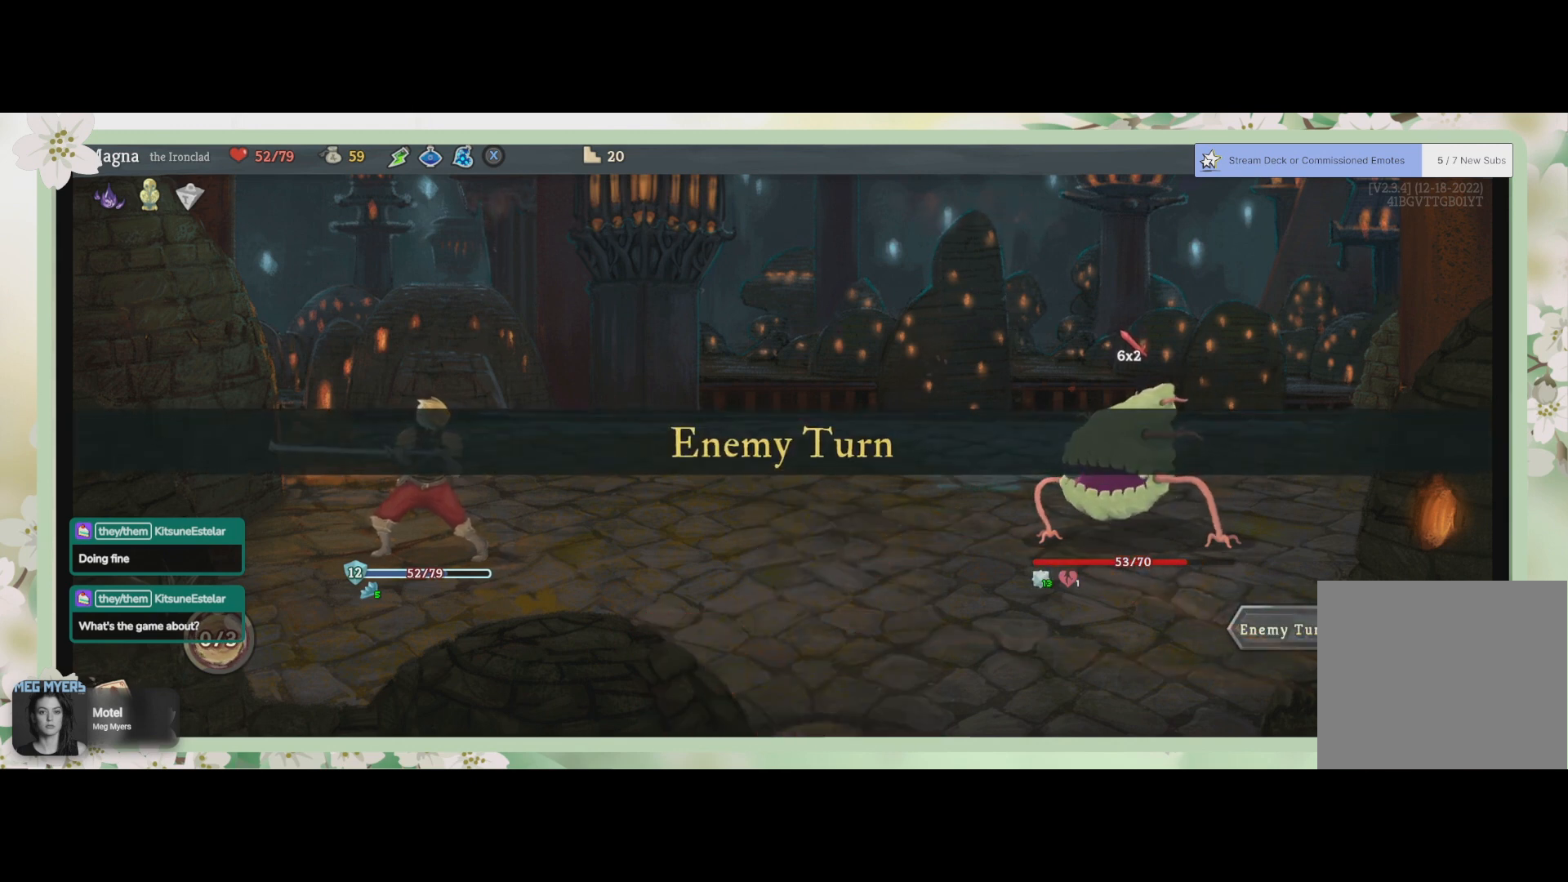
{"buttons": [], "left_stick": "center", "right_stick": "center", "events": []}
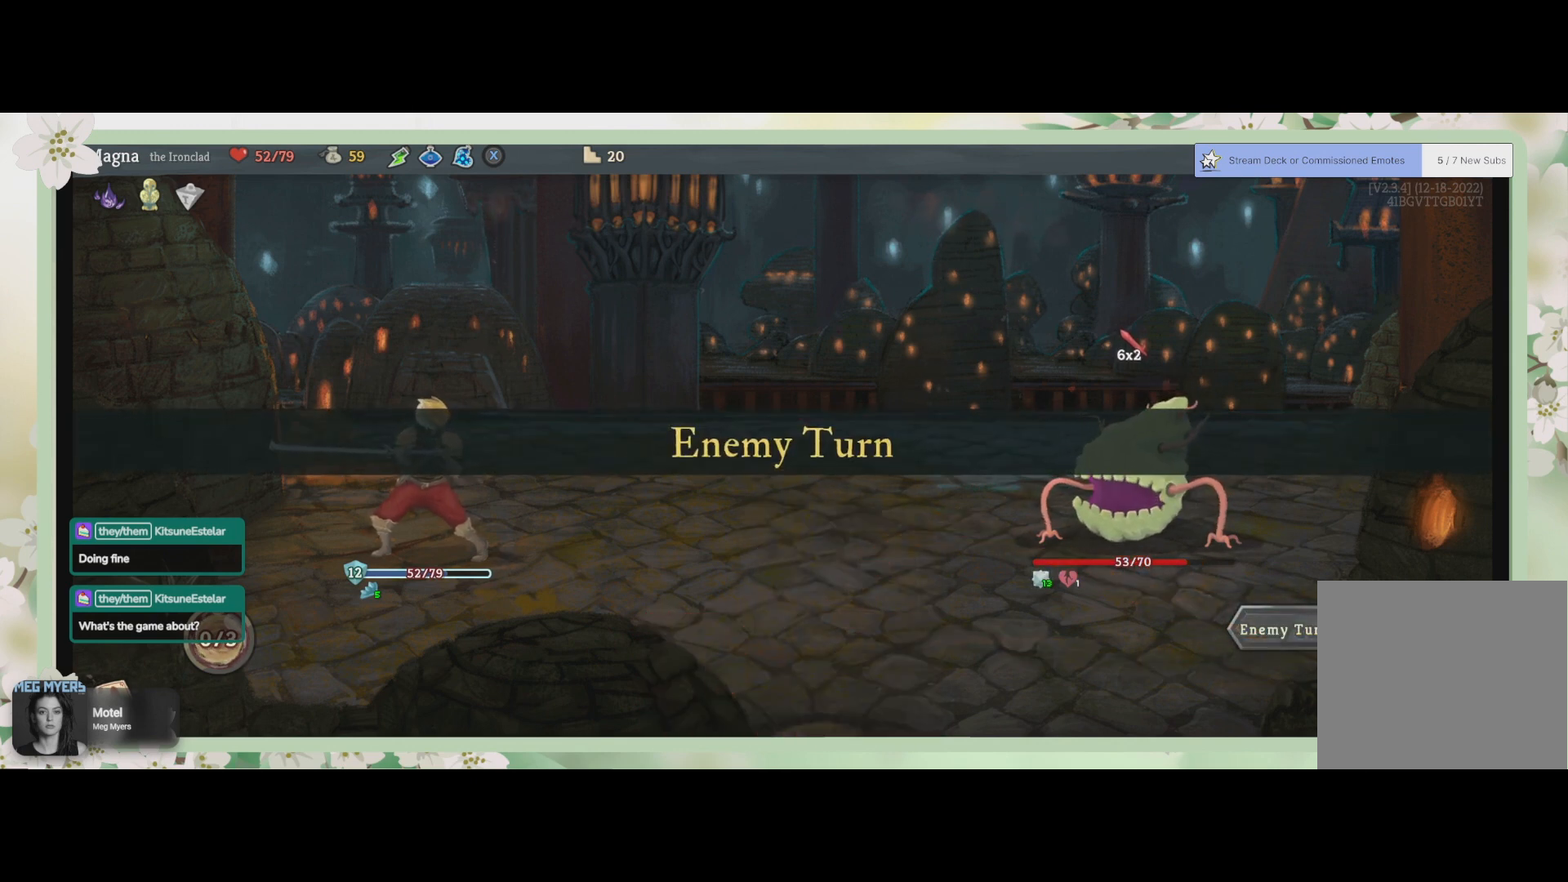
{"buttons": [], "left_stick": "center", "right_stick": "center", "events": []}
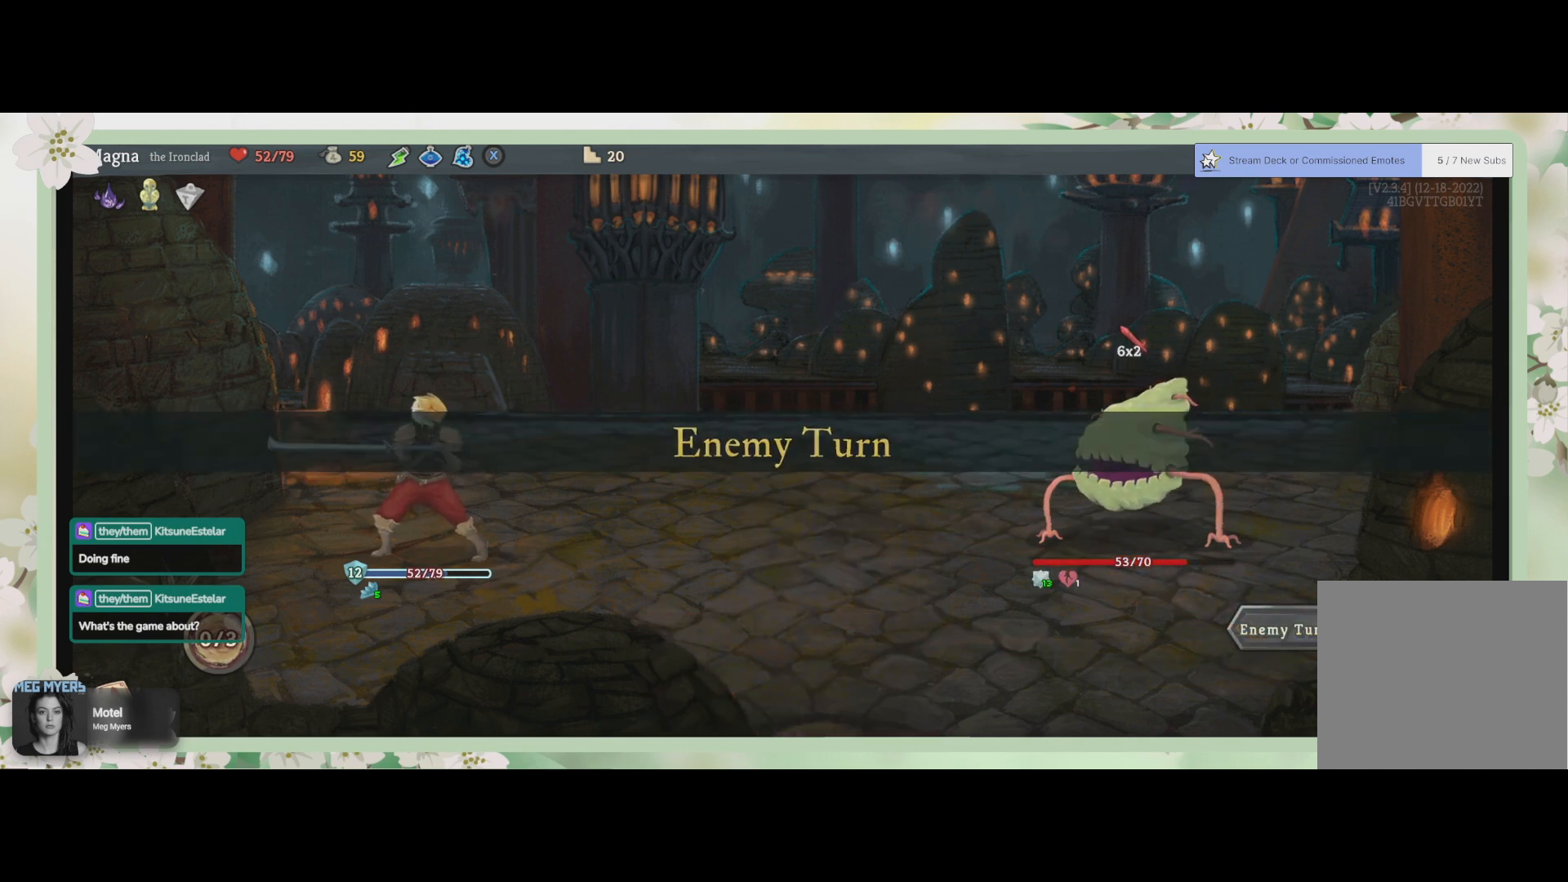
{"buttons": [], "left_stick": "center", "right_stick": "center", "events": [[333, "L2", "down"], [400, "L2", "up"]]}